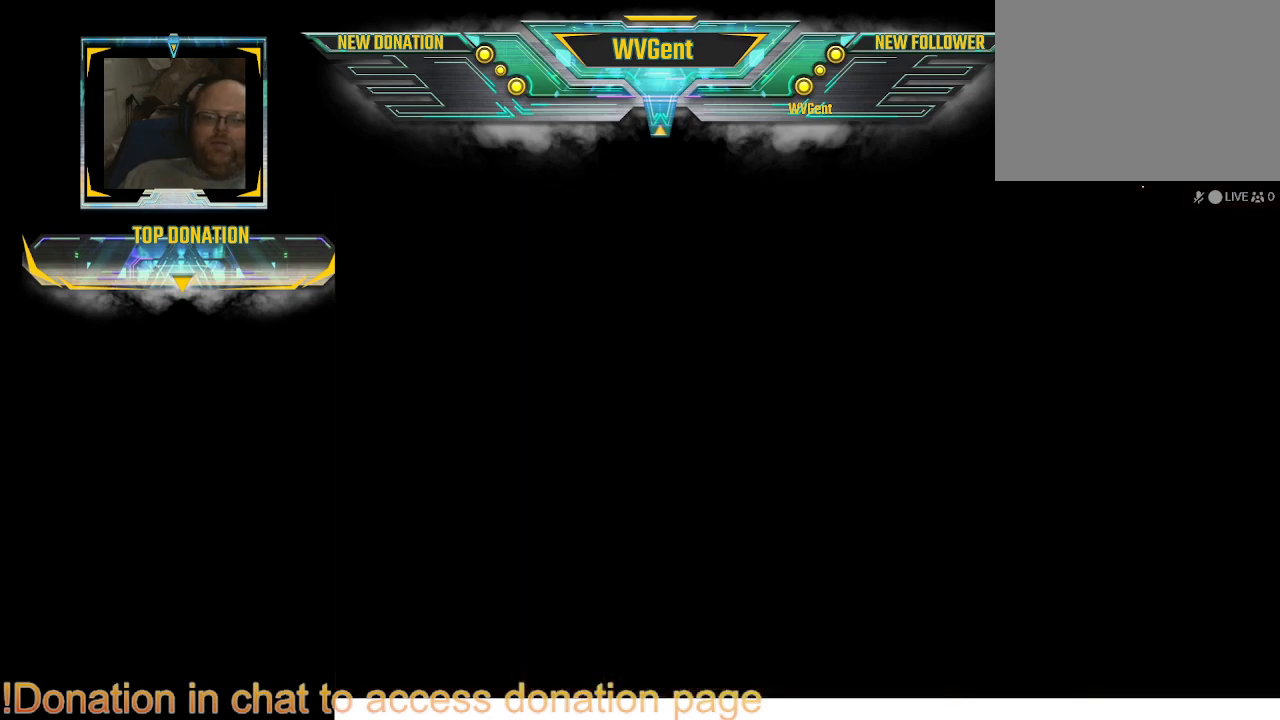
Gameplay with a controller (PlayStation layout); each line is a JSON object with the inputs held at the frame after it. "events" lists button and stick changes between this image and that frame as [ms after this image, input, new state], when the widget could be followed in between. Not read: L3 R3.
{"buttons": [], "left_stick": "center", "right_stick": "center", "events": []}
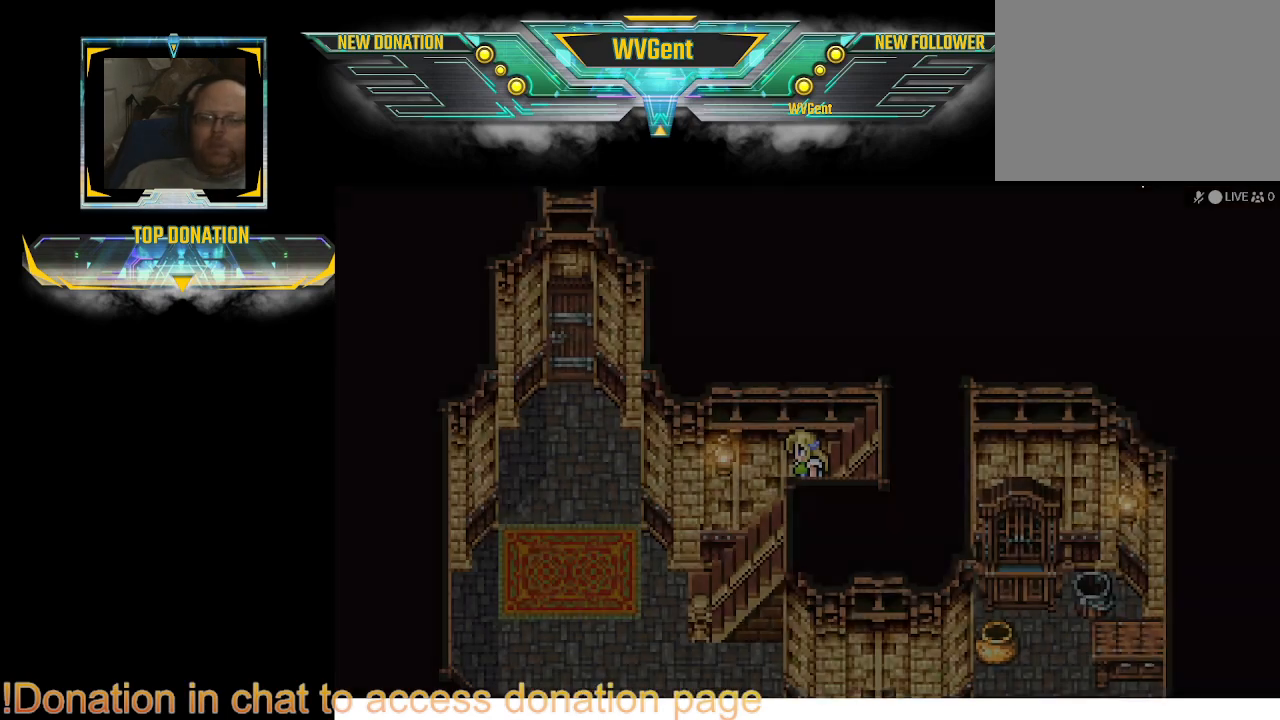
{"buttons": [], "left_stick": "center", "right_stick": "center", "events": []}
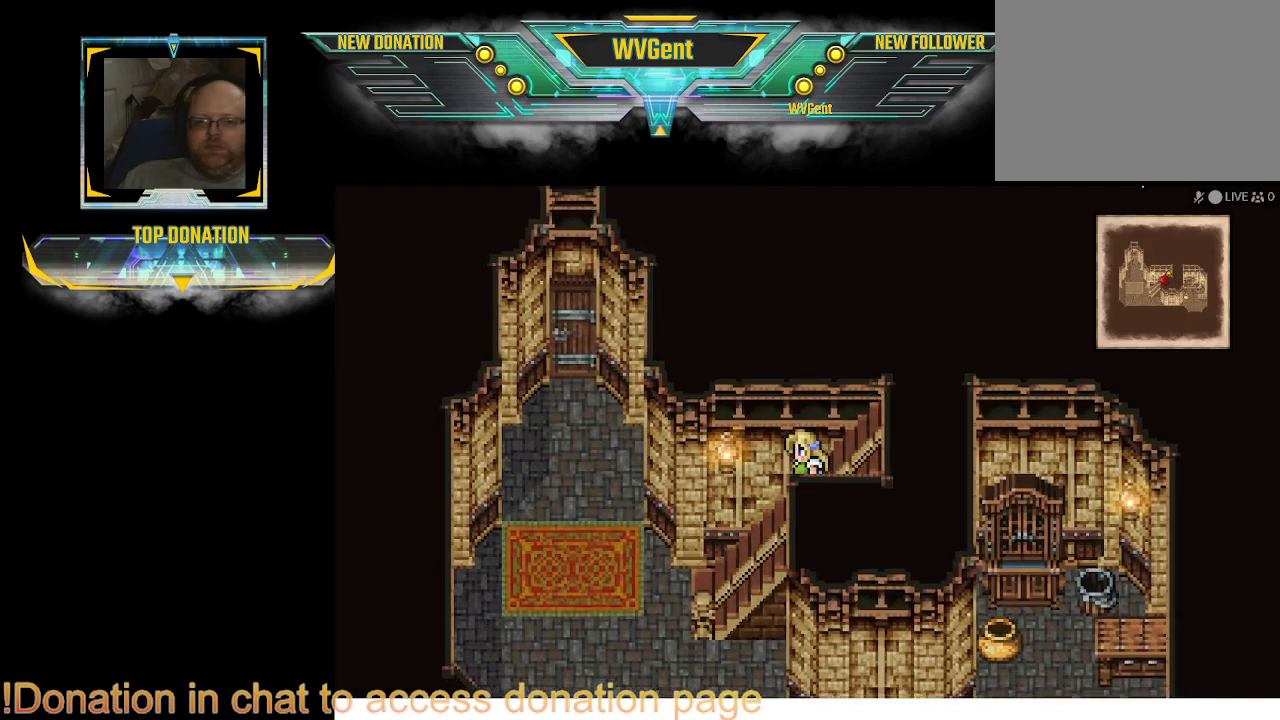
{"buttons": ["CIRCLE"], "left_stick": "down-left", "right_stick": "center", "events": [[33, "CIRCLE", "down"], [33, "left_stick", "left"], [333, "left_stick", "down-left"]]}
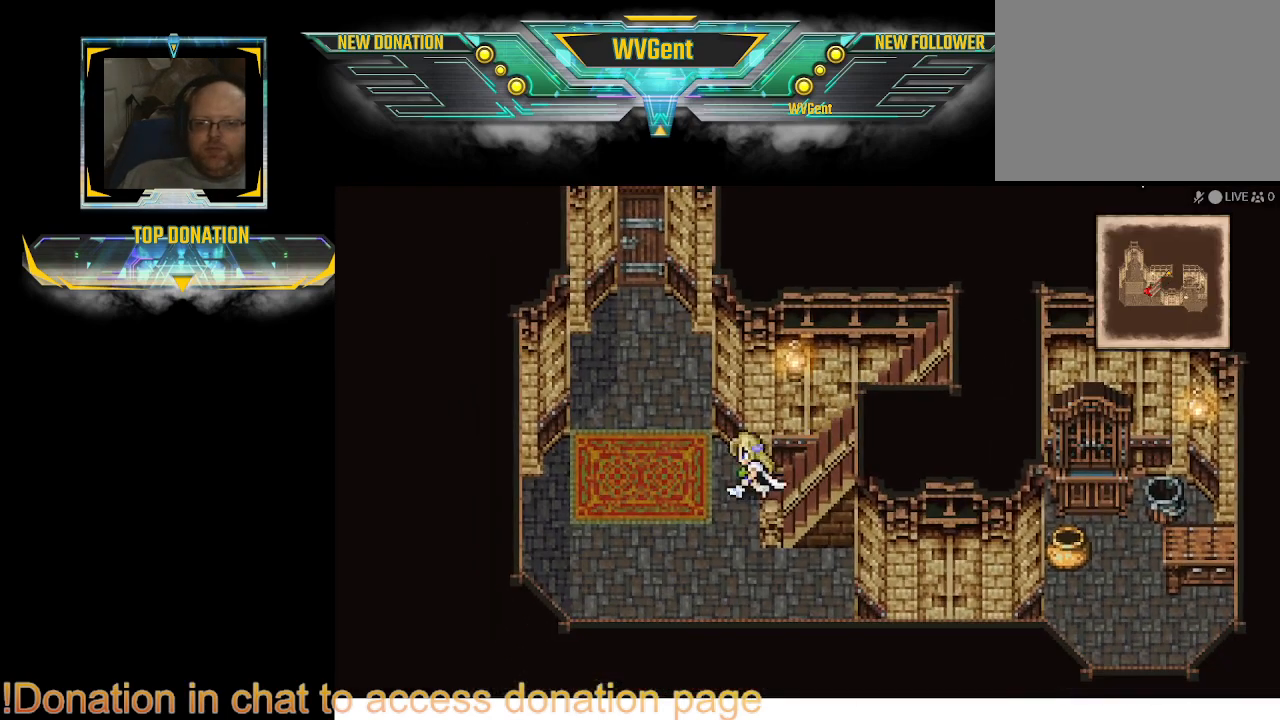
{"buttons": ["CIRCLE"], "left_stick": "right", "right_stick": "center", "events": [[200, "left_stick", "down-right"], [400, "left_stick", "right"]]}
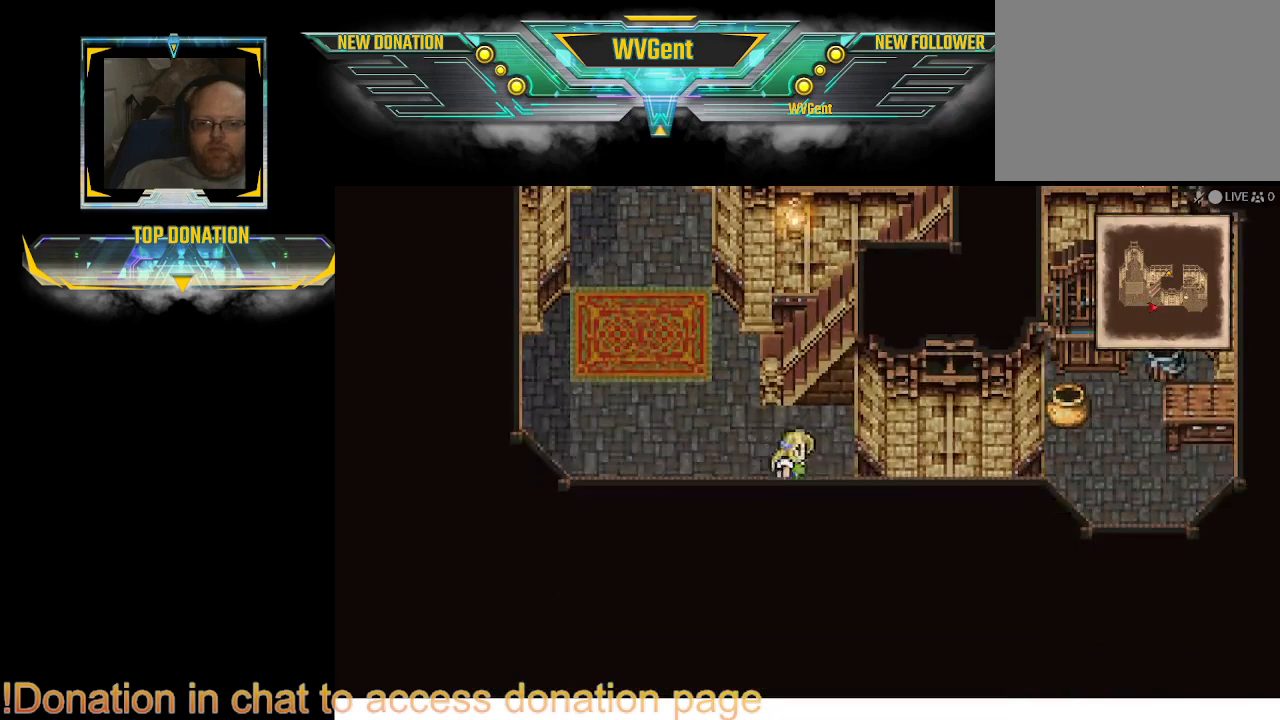
{"buttons": ["CIRCLE"], "left_stick": "right", "right_stick": "center", "events": [[133, "left_stick", "down-right"], [333, "left_stick", "right"]]}
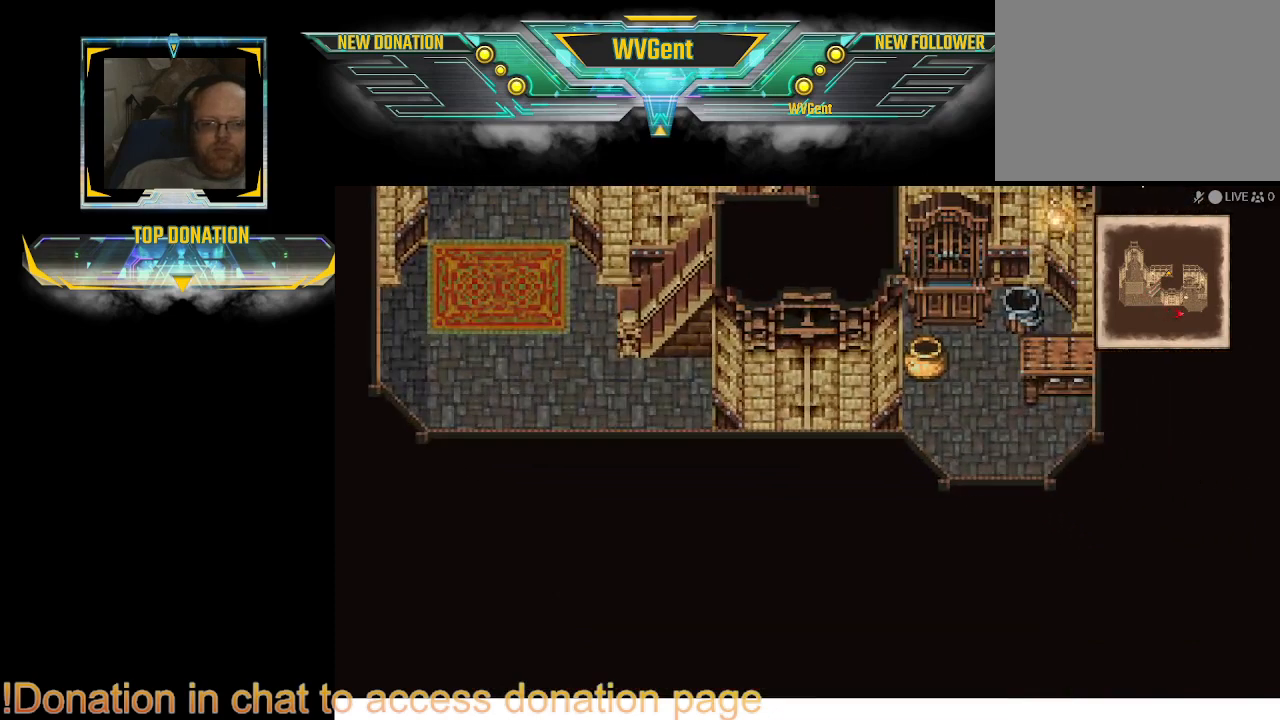
{"buttons": ["CIRCLE"], "left_stick": "up-left", "right_stick": "center", "events": [[100, "left_stick", "up-right"], [300, "left_stick", "up"], [433, "left_stick", "up-left"]]}
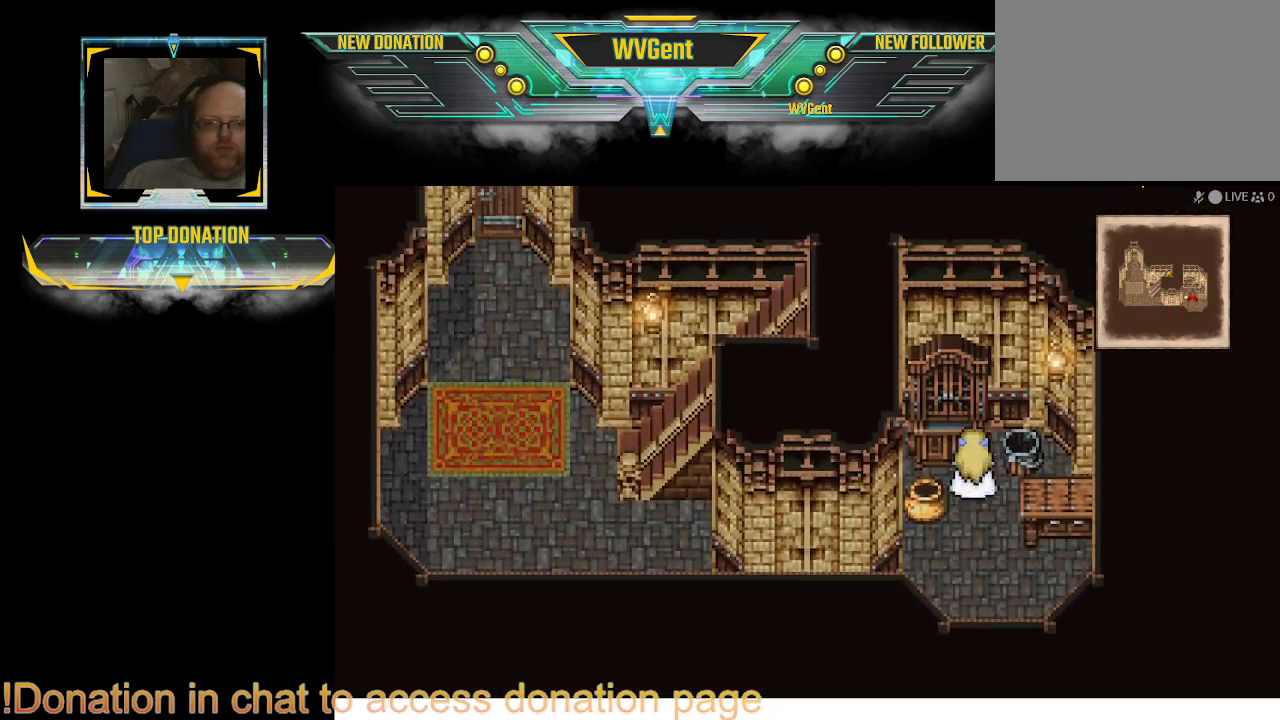
{"buttons": ["CIRCLE"], "left_stick": "down-right", "right_stick": "center", "events": [[267, "left_stick", "left"], [367, "left_stick", "down"], [500, "left_stick", "down-right"]]}
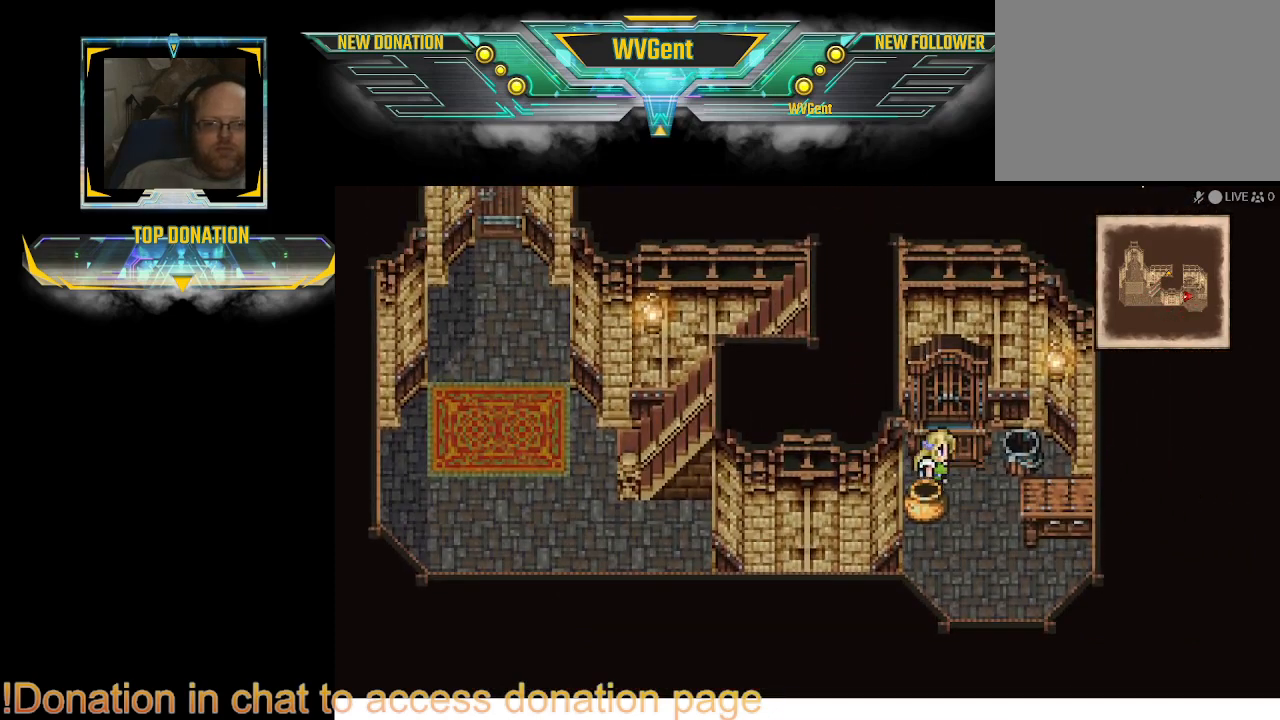
{"buttons": ["CIRCLE"], "left_stick": "up", "right_stick": "center", "events": [[167, "left_stick", "right"], [367, "left_stick", "up"]]}
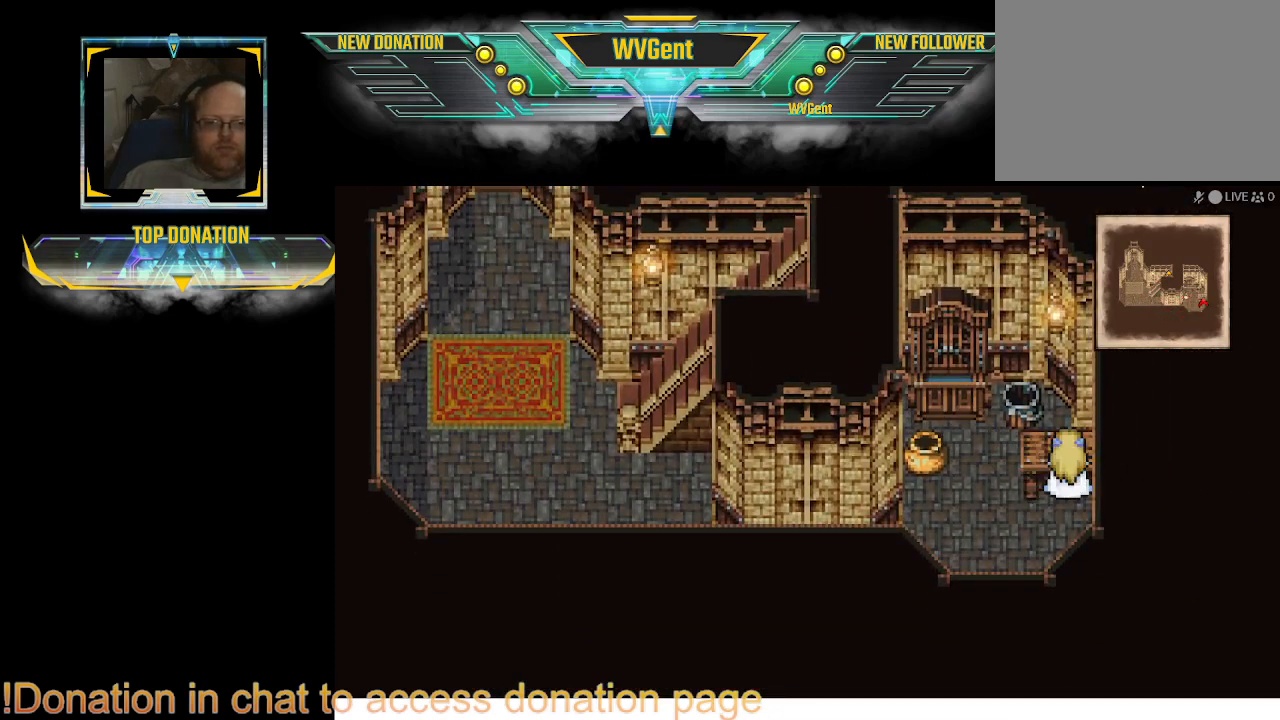
{"buttons": ["CIRCLE"], "left_stick": "down-left", "right_stick": "center", "events": [[33, "left_stick", "up-left"], [433, "left_stick", "down-left"]]}
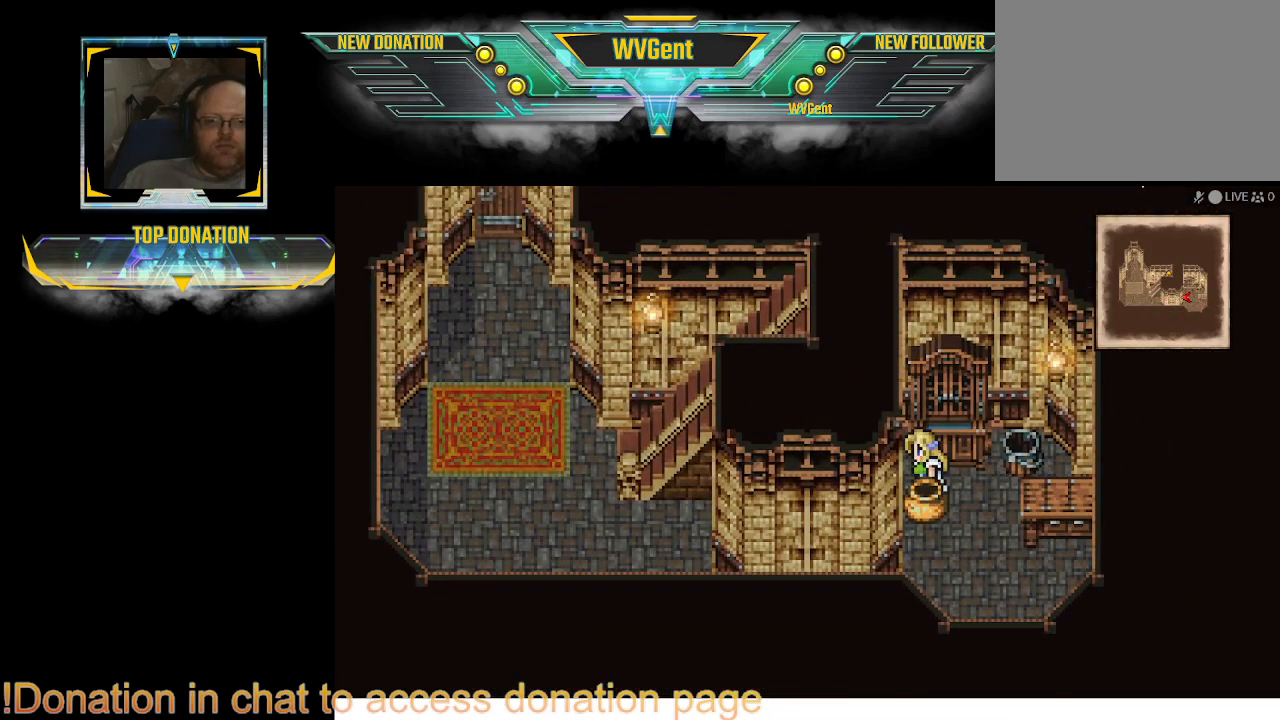
{"buttons": ["CIRCLE"], "left_stick": "down", "right_stick": "center", "events": [[333, "left_stick", "center"], [400, "left_stick", "down"]]}
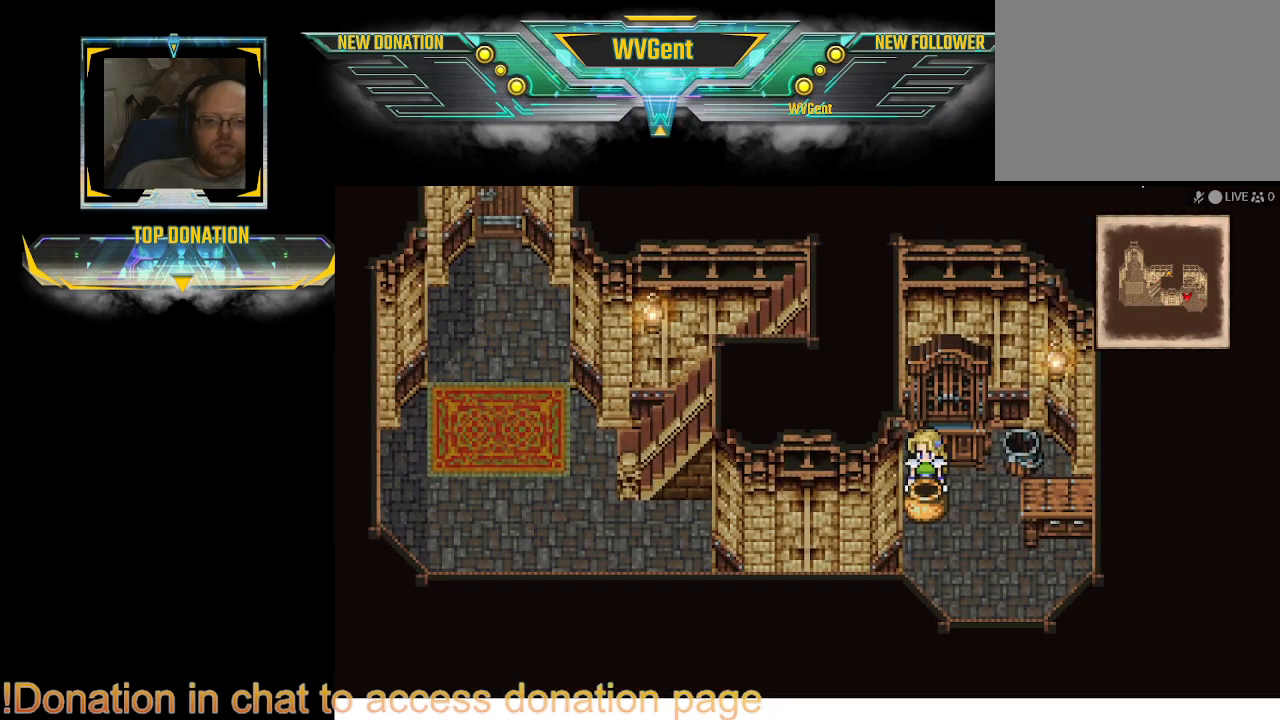
{"buttons": ["CIRCLE"], "left_stick": "down-left", "right_stick": "center", "events": [[100, "left_stick", "down-left"], [233, "left_stick", "right"], [400, "left_stick", "down"], [500, "left_stick", "down-left"]]}
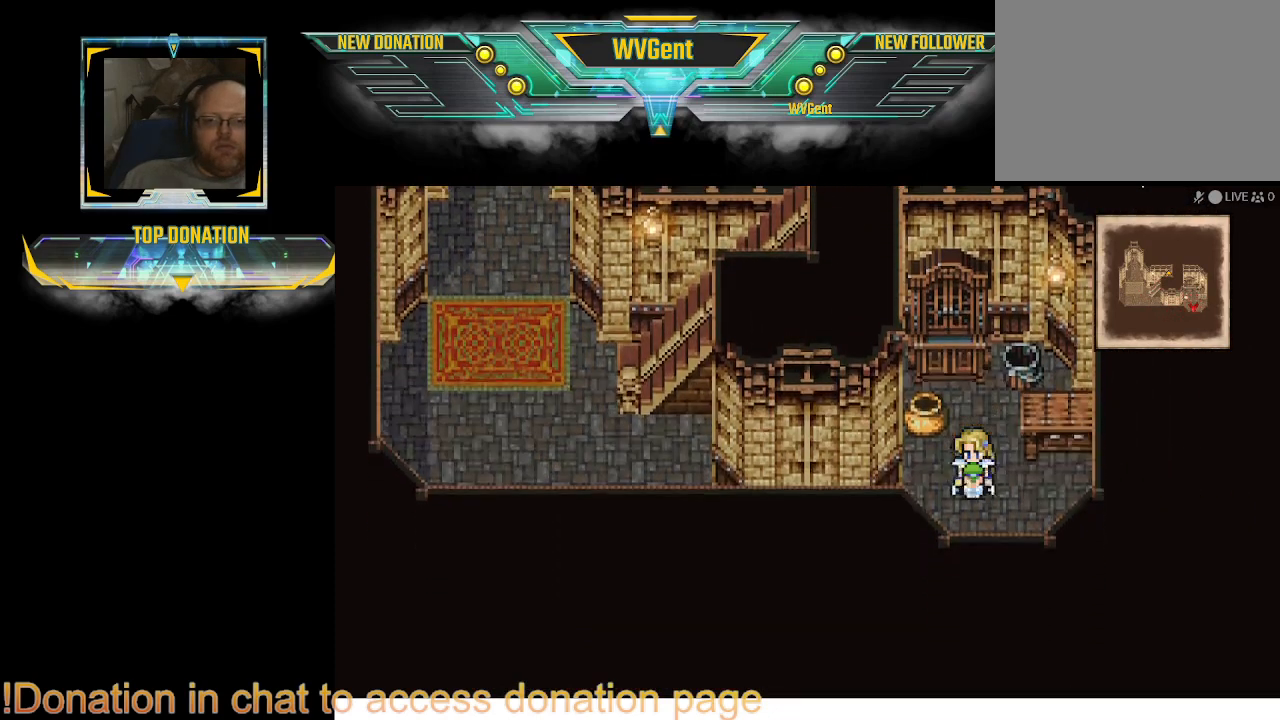
{"buttons": ["CIRCLE"], "left_stick": "left", "right_stick": "center", "events": [[200, "left_stick", "left"]]}
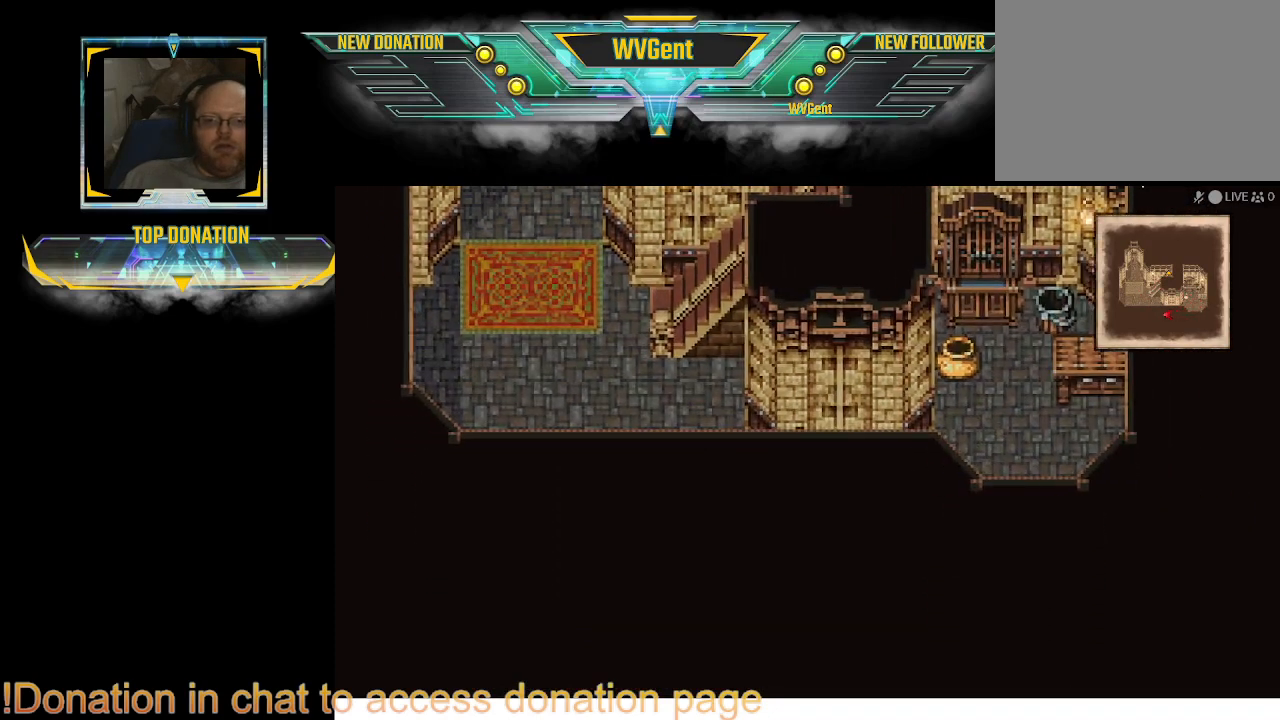
{"buttons": ["CIRCLE"], "left_stick": "up-left", "right_stick": "center", "events": [[100, "left_stick", "up-left"]]}
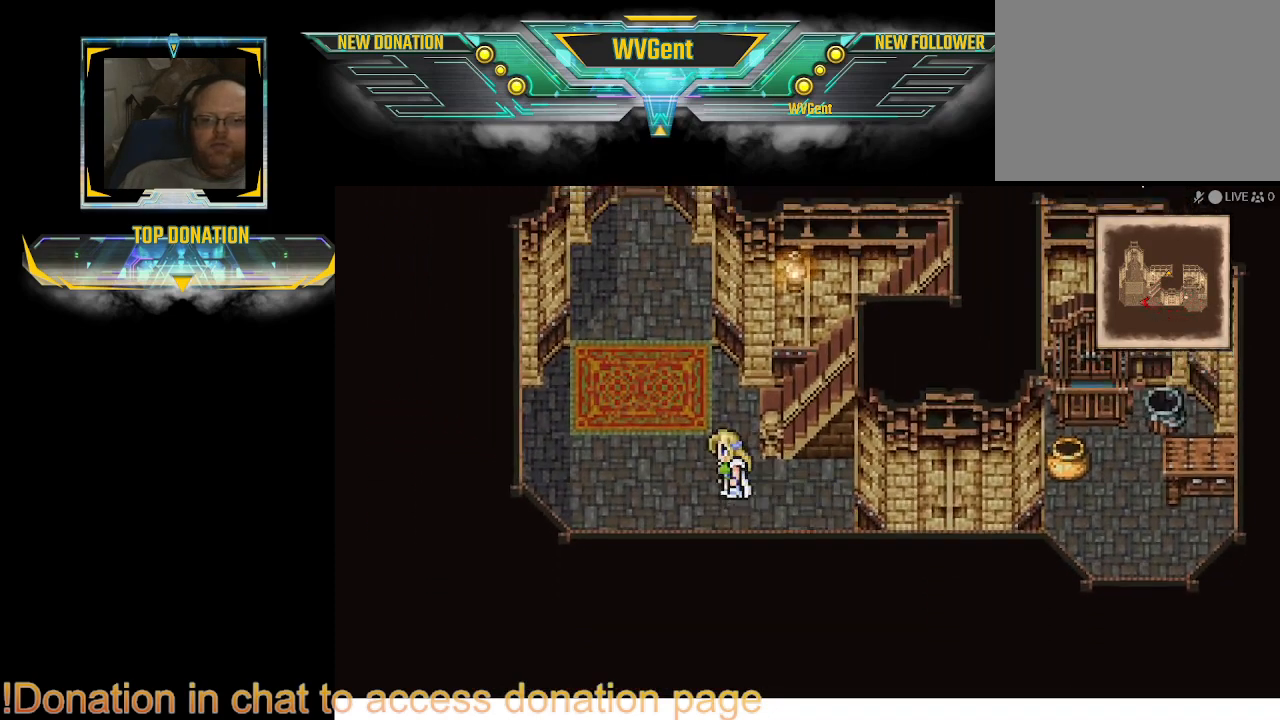
{"buttons": ["CIRCLE"], "left_stick": "up", "right_stick": "center", "events": [[233, "left_stick", "up"], [400, "left_stick", "up-left"], [500, "left_stick", "up"]]}
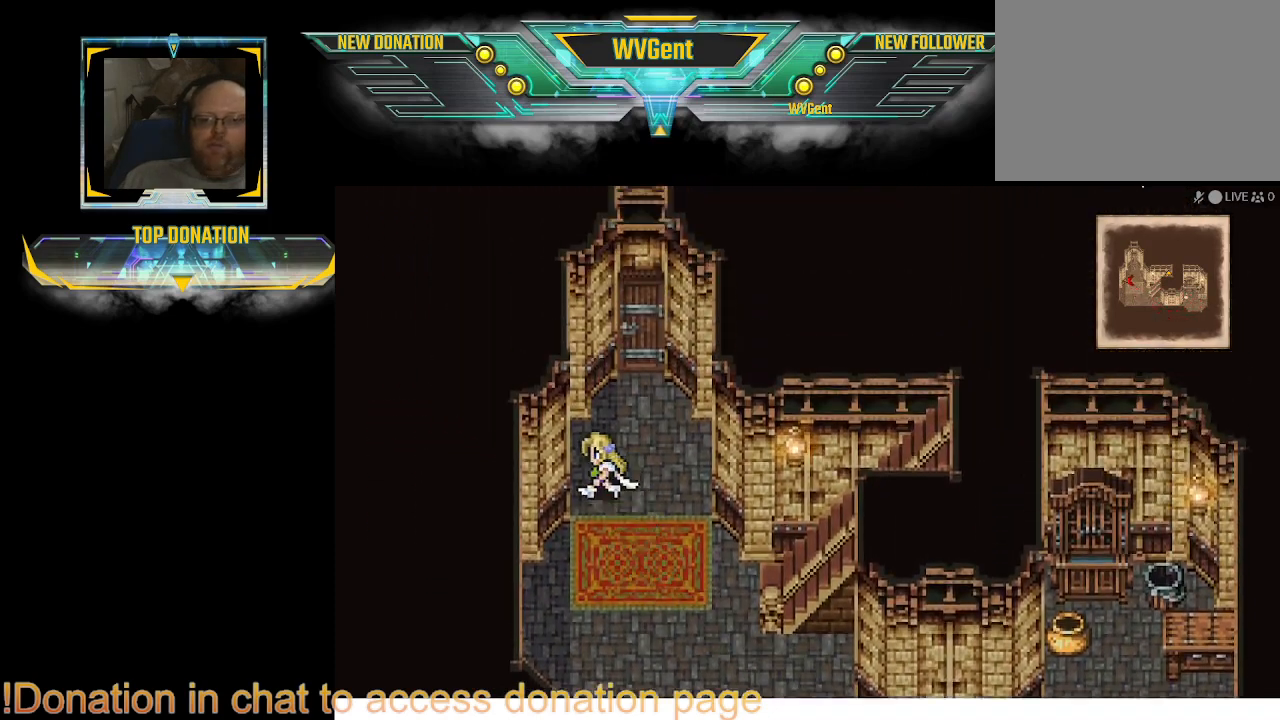
{"buttons": ["CIRCLE"], "left_stick": "up", "right_stick": "center", "events": [[300, "left_stick", "up-right"], [400, "left_stick", "up"]]}
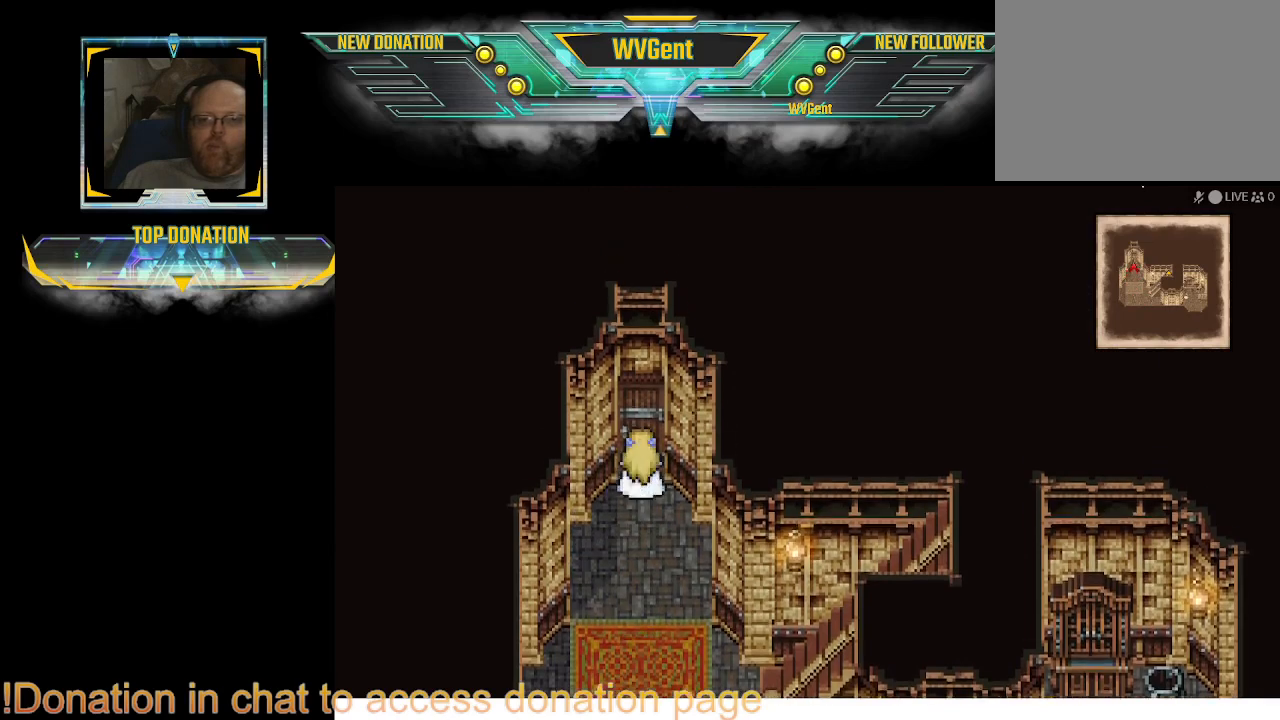
{"buttons": ["CIRCLE"], "left_stick": "up", "right_stick": "center", "events": []}
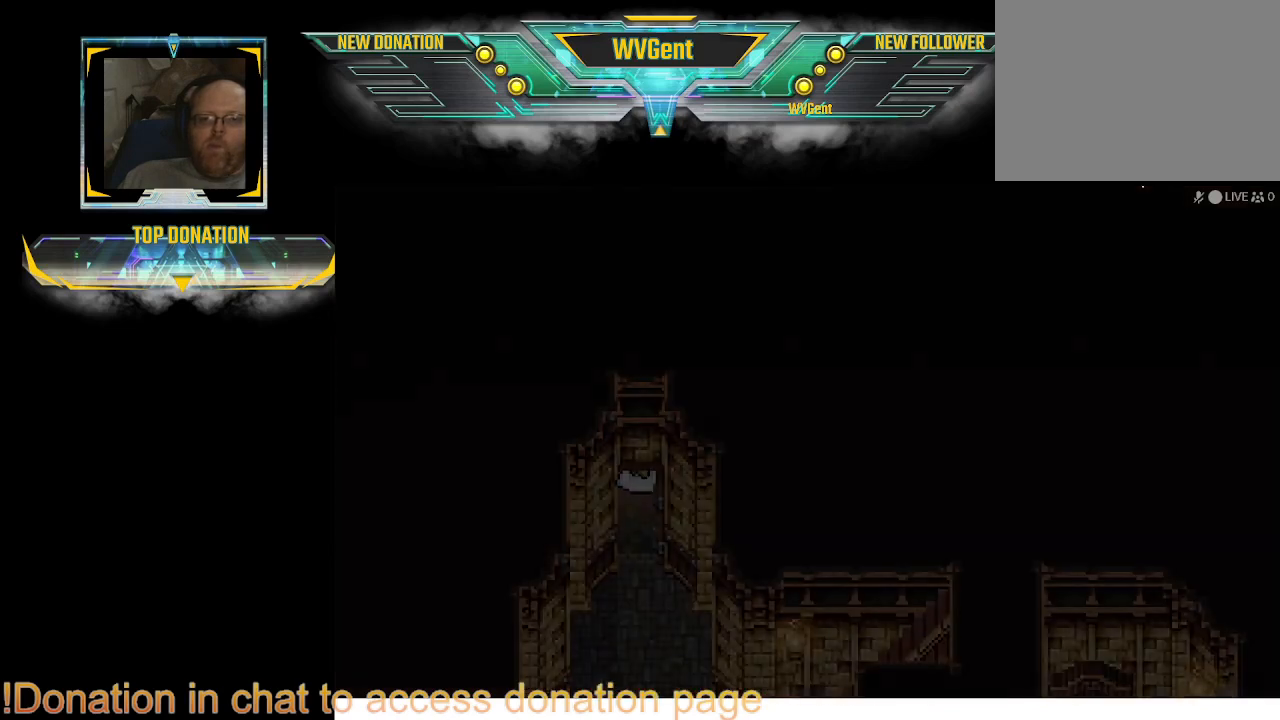
{"buttons": [], "left_stick": "center", "right_stick": "center", "events": [[300, "CIRCLE", "up"], [333, "left_stick", "center"]]}
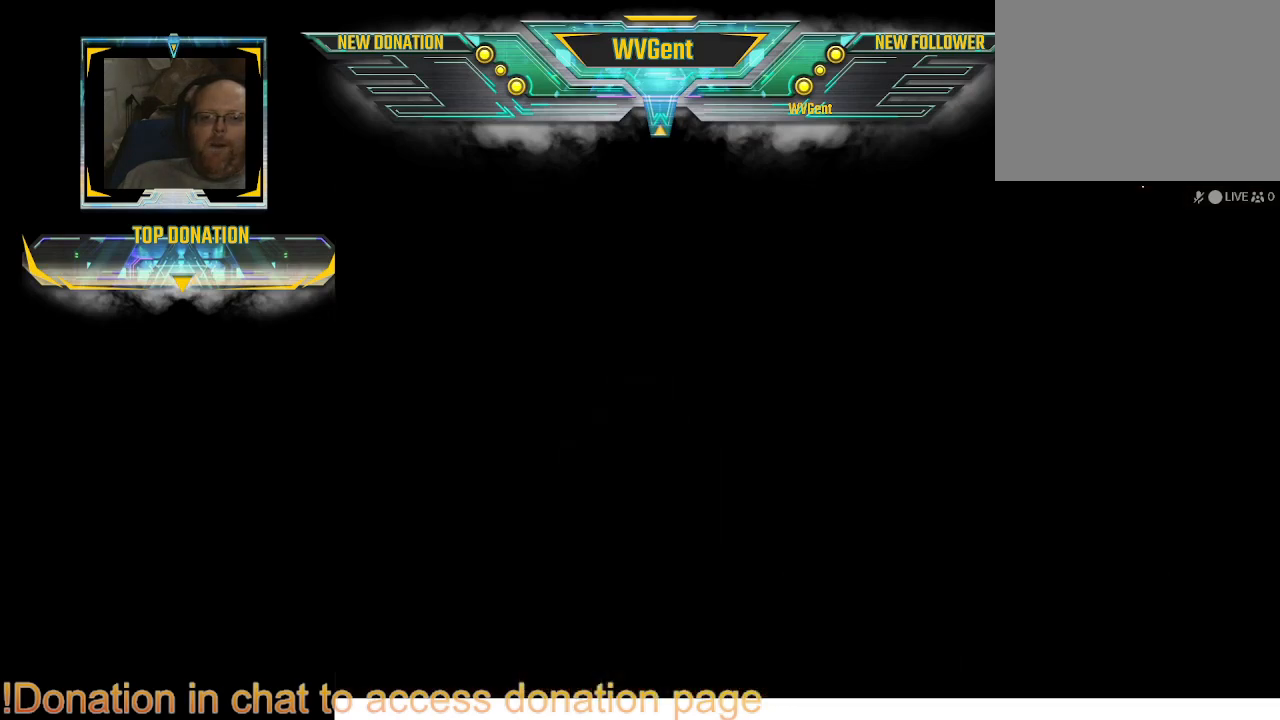
{"buttons": [], "left_stick": "center", "right_stick": "center", "events": []}
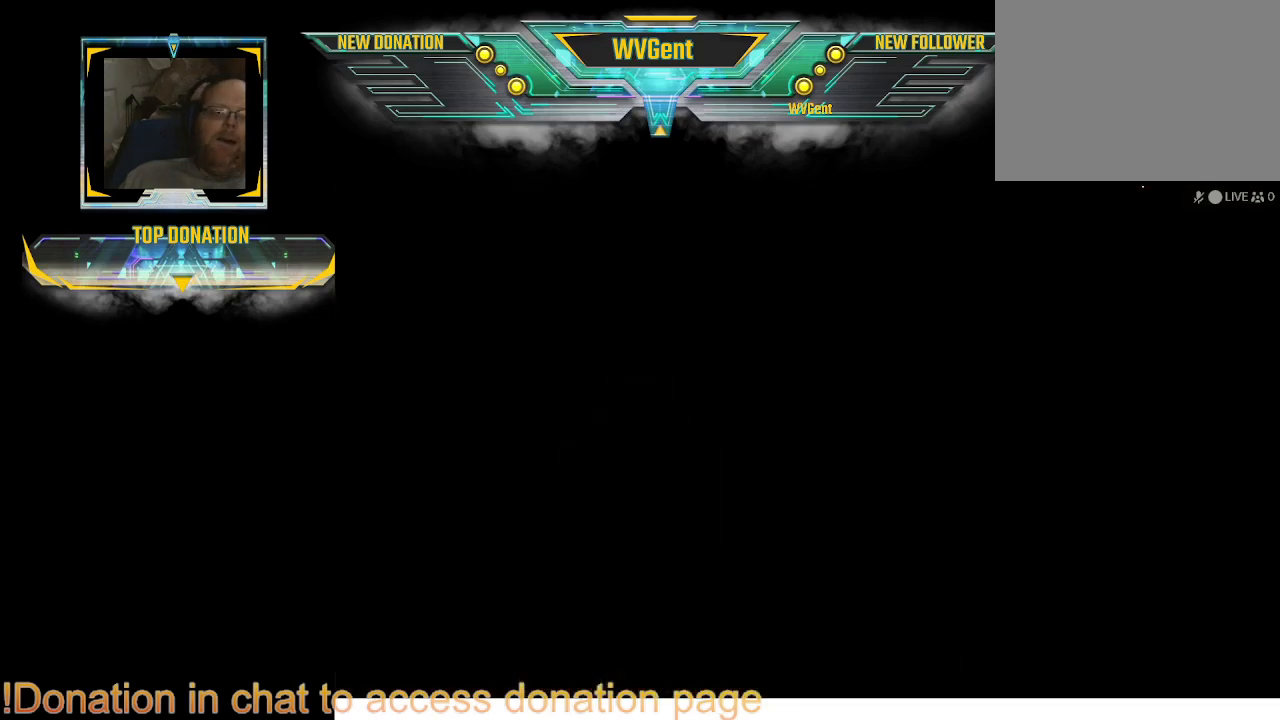
{"buttons": [], "left_stick": "center", "right_stick": "center", "events": []}
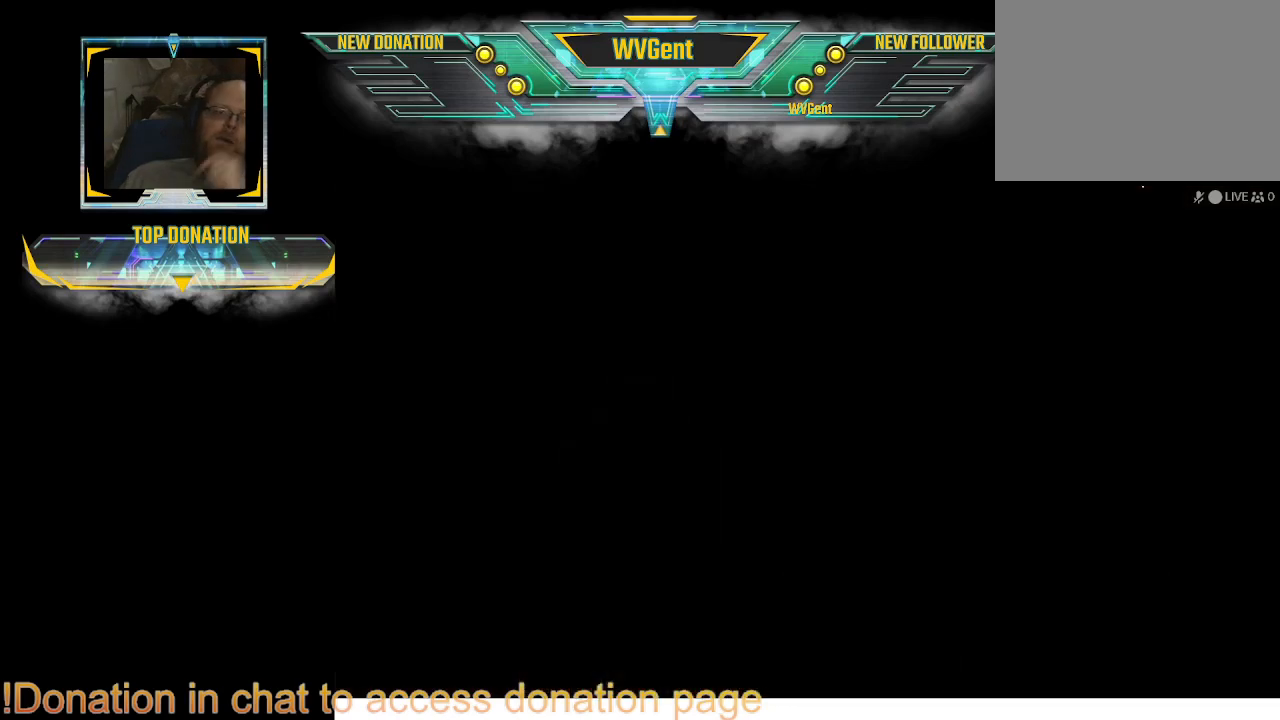
{"buttons": [], "left_stick": "center", "right_stick": "center", "events": []}
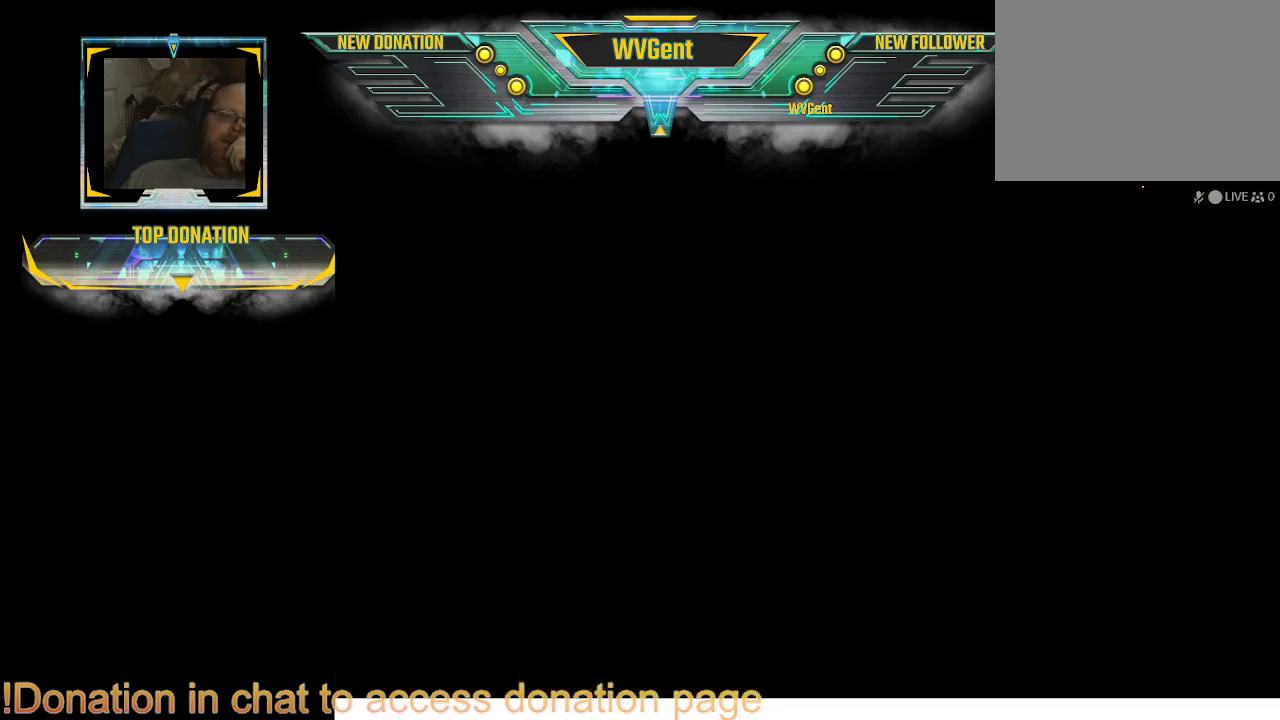
{"buttons": [], "left_stick": "center", "right_stick": "center", "events": []}
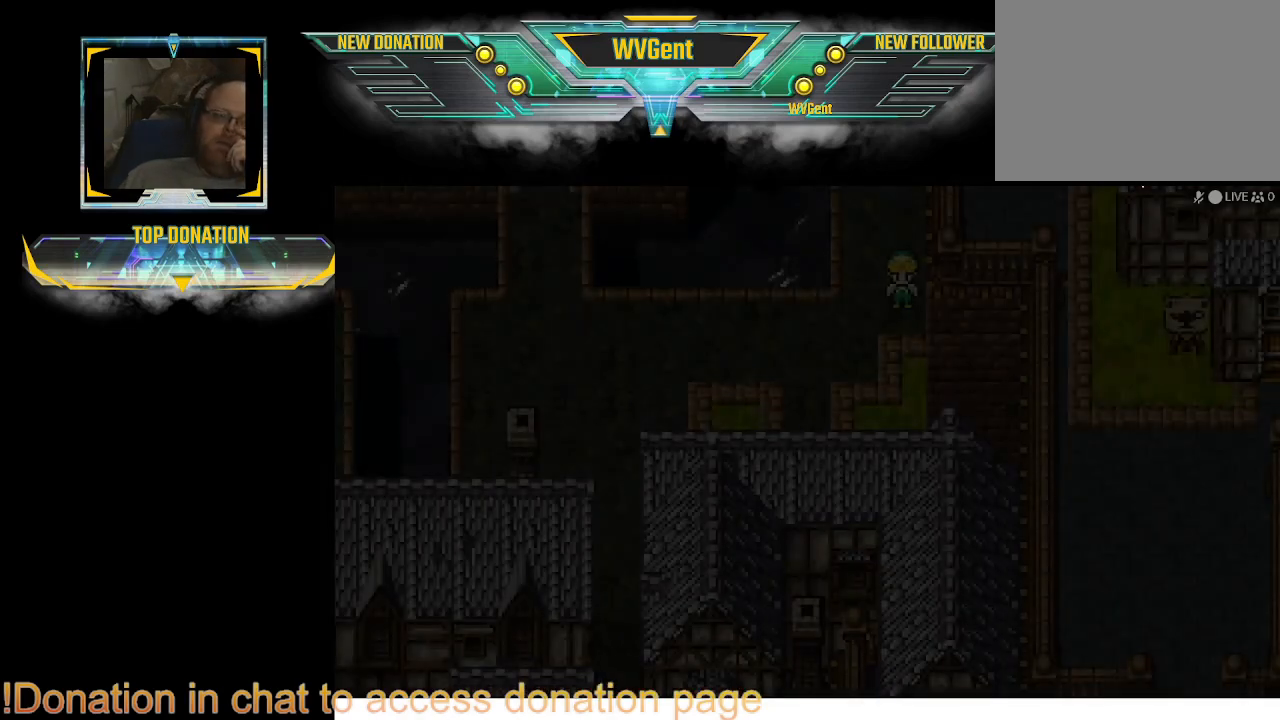
{"buttons": [], "left_stick": "center", "right_stick": "center", "events": []}
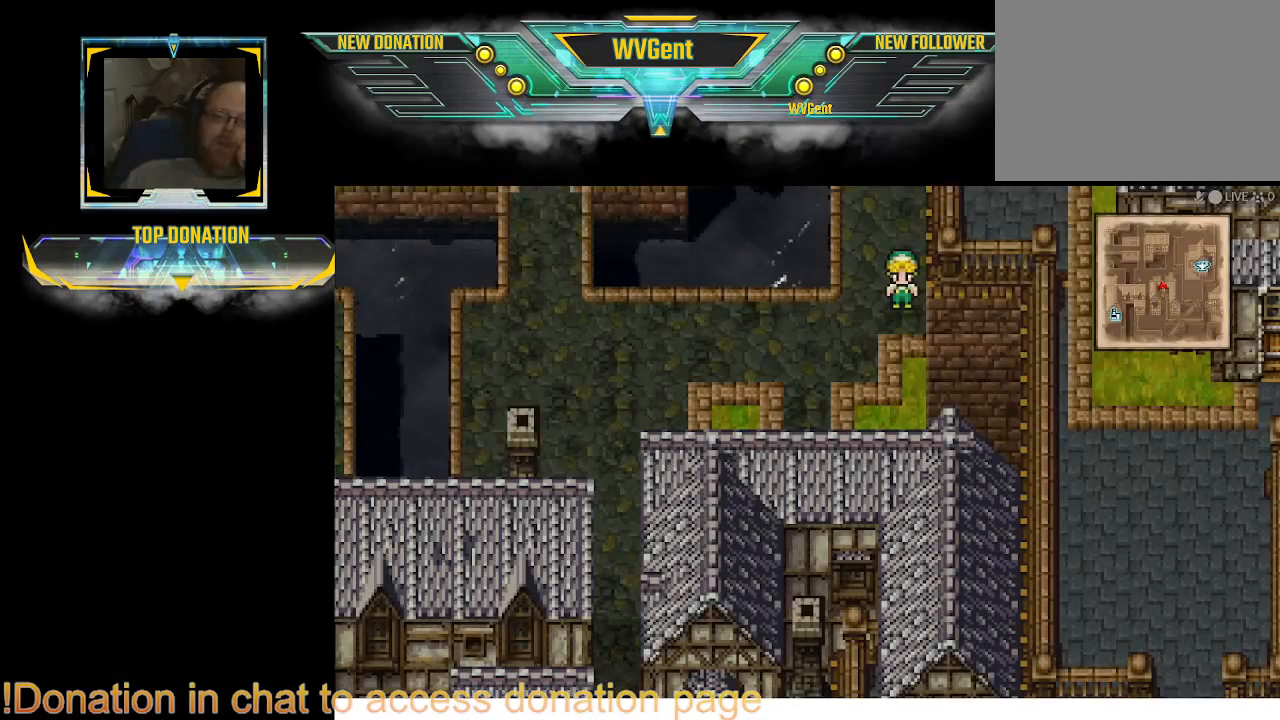
{"buttons": [], "left_stick": "up", "right_stick": "center", "events": [[333, "left_stick", "up"]]}
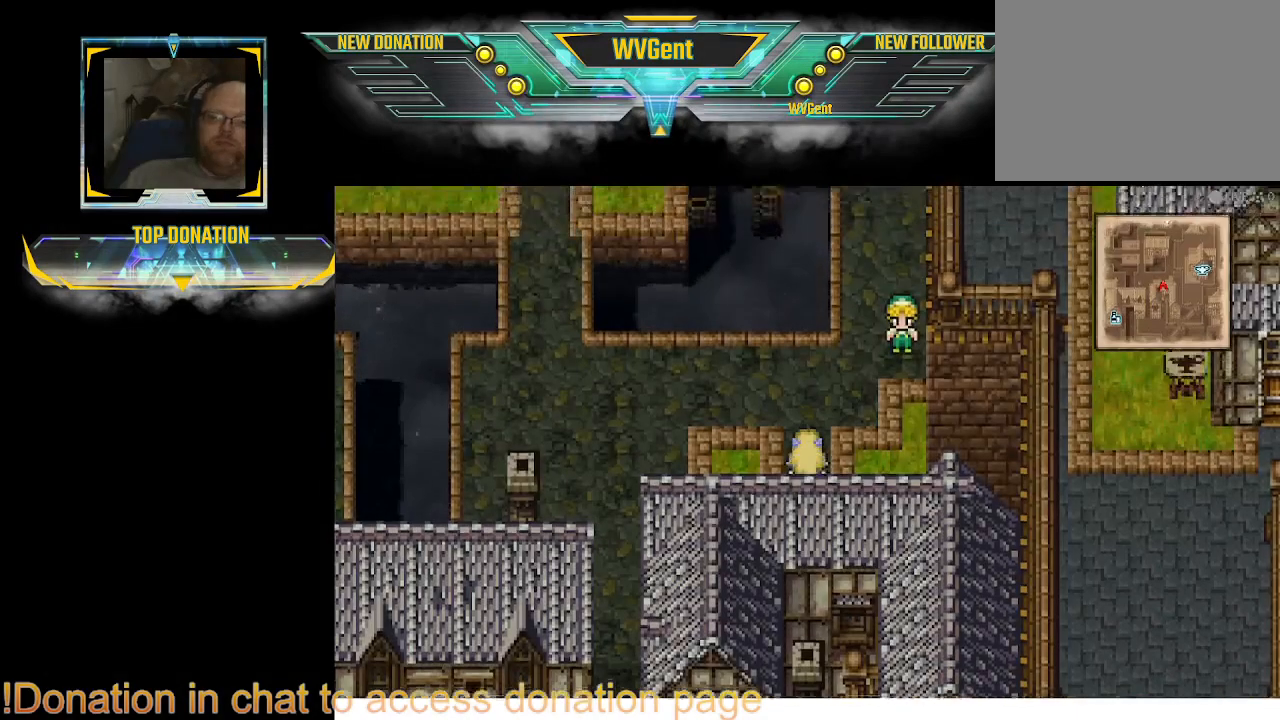
{"buttons": ["CIRCLE"], "left_stick": "left", "right_stick": "center", "events": [[300, "left_stick", "left"], [367, "CIRCLE", "down"]]}
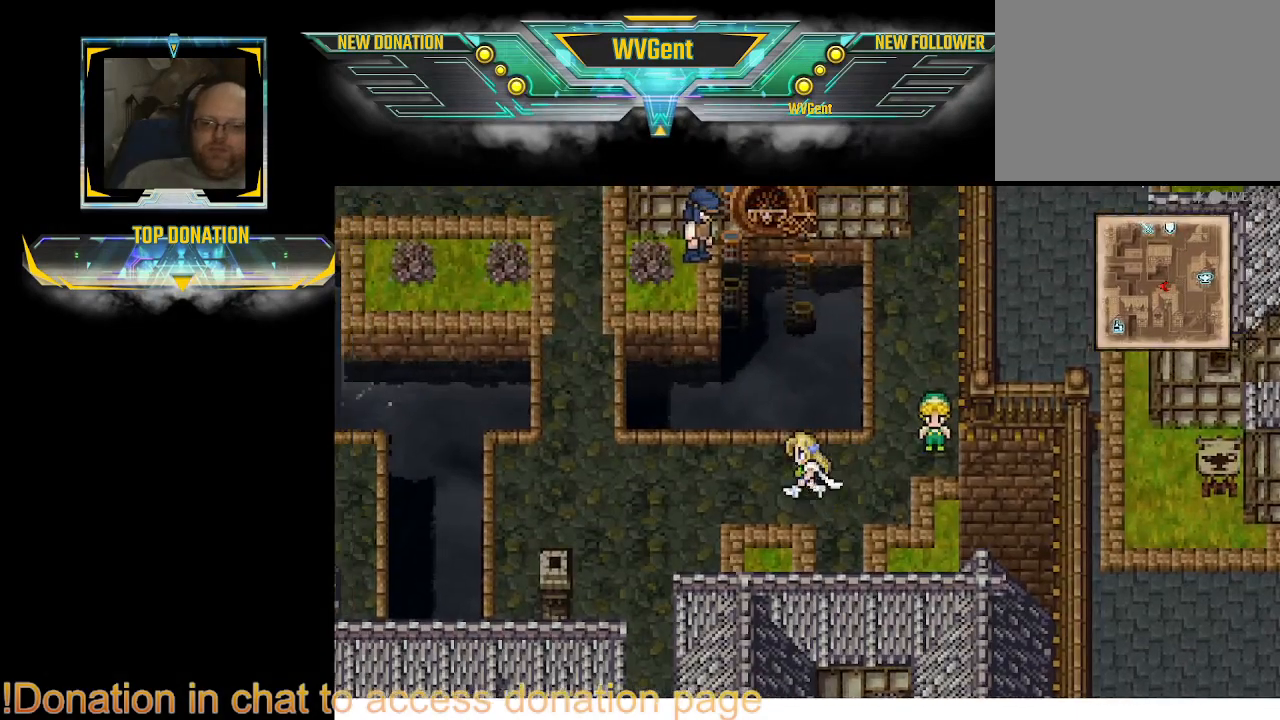
{"buttons": ["CIRCLE"], "left_stick": "center", "right_stick": "center", "events": [[33, "left_stick", "center"]]}
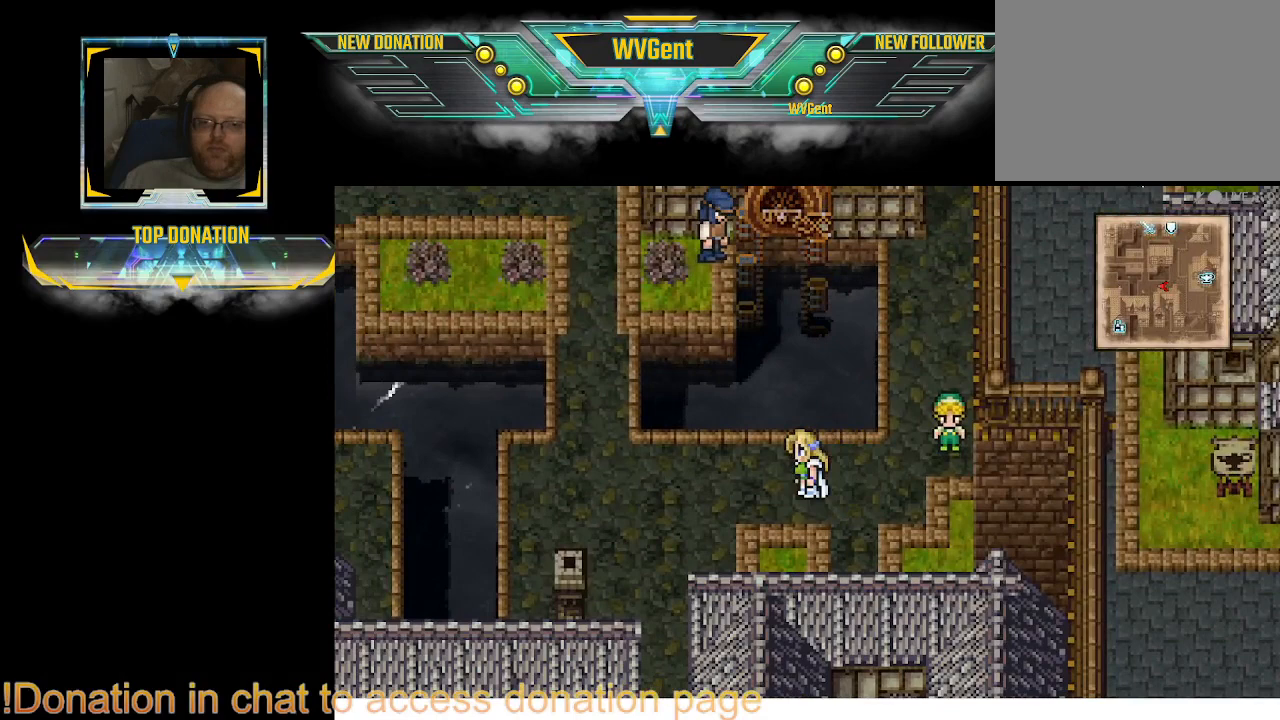
{"buttons": ["CIRCLE"], "left_stick": "center", "right_stick": "center", "events": []}